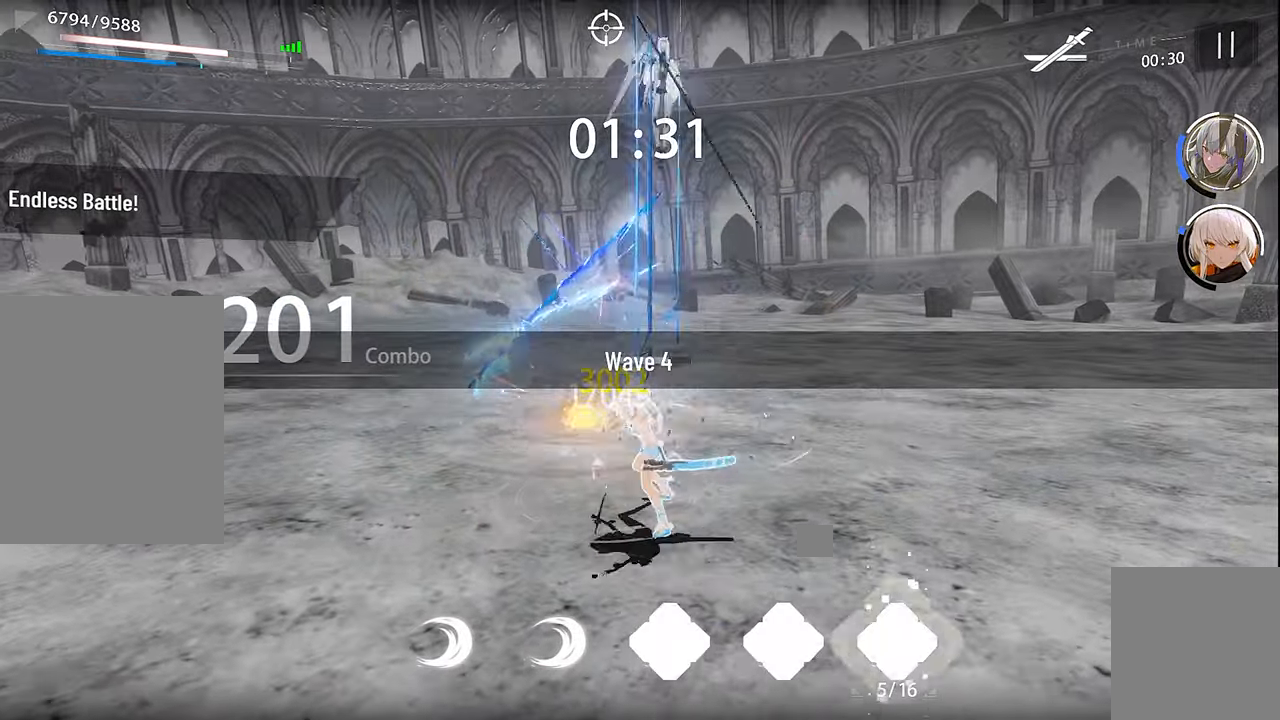
Gameplay with a controller (Xbox layout); each line is a JSON object with the inputs held at the frame after it. "events" lists button and stick changes between this image and that frame as [ms after this image, input, new state], when the widget could be followed in between.
{"buttons": [], "left_stick": "up", "right_stick": "center", "events": [[483, "left_stick", "up"]]}
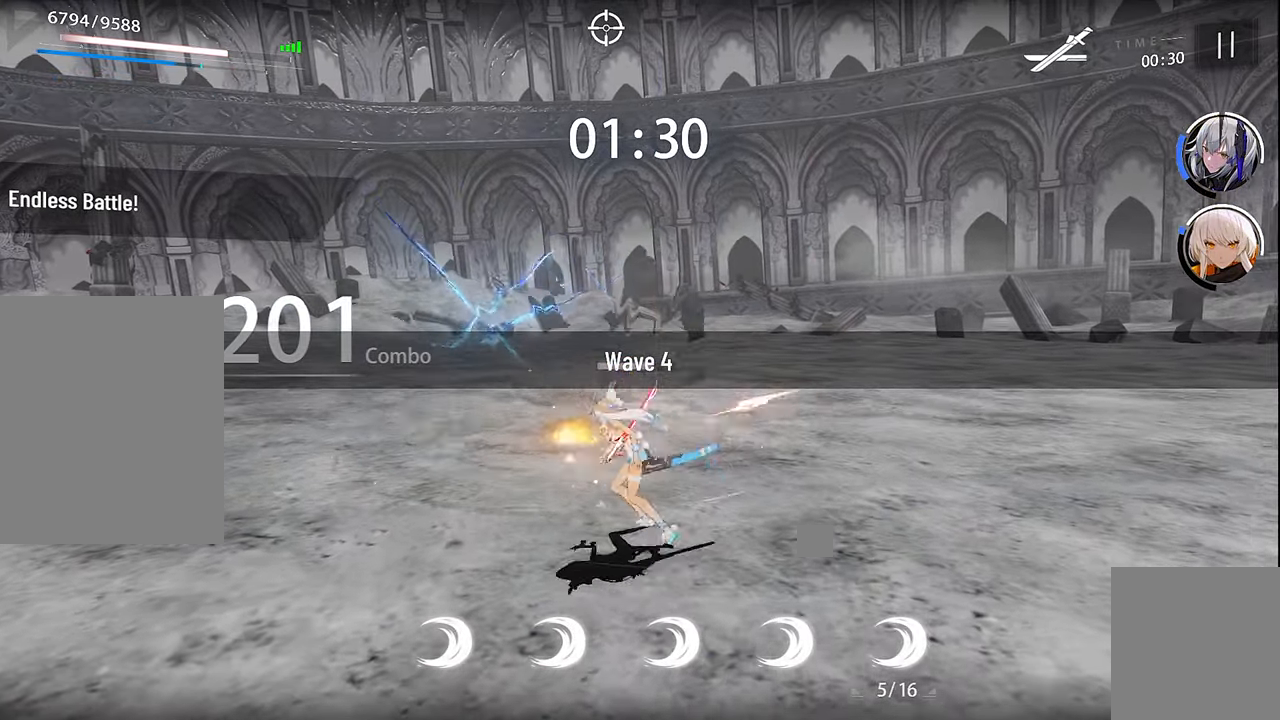
{"buttons": [], "left_stick": "center", "right_stick": "center", "events": [[100, "B", "down"], [166, "B", "up"], [166, "left_stick", "center"], [266, "B", "down"], [333, "B", "up"], [400, "B", "down"], [500, "B", "up"]]}
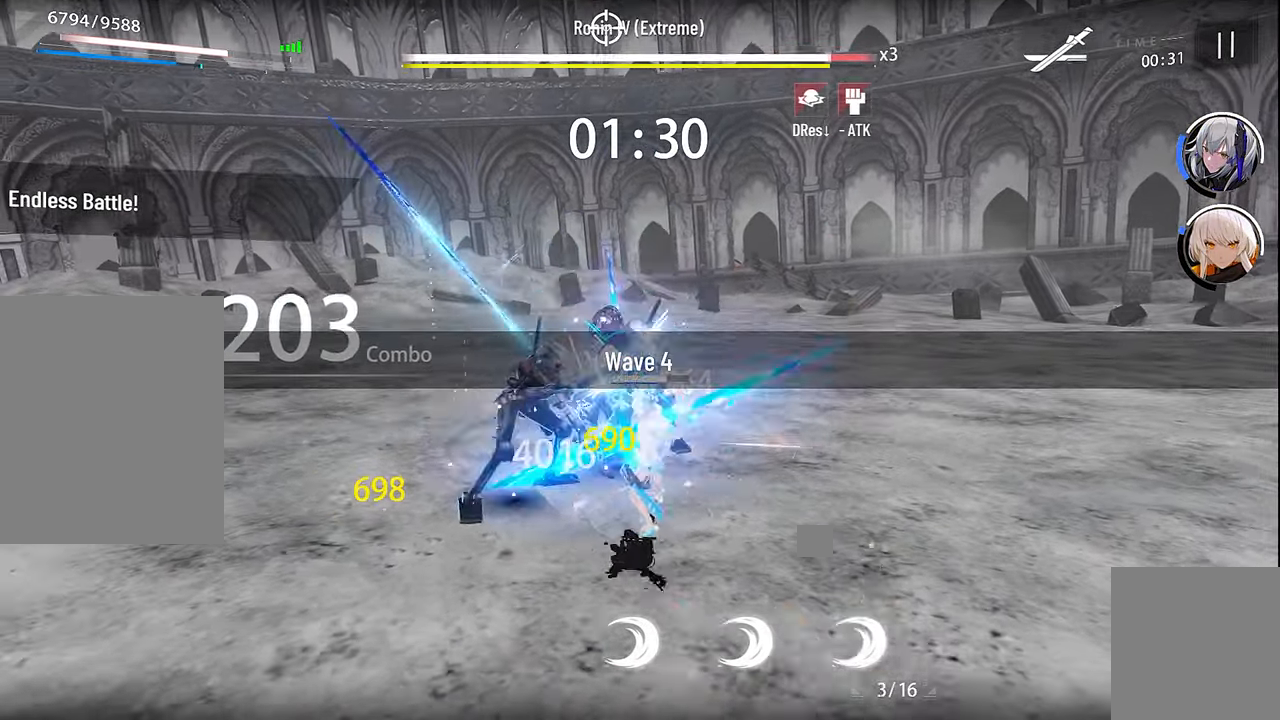
{"buttons": ["X"], "left_stick": "center", "right_stick": "center", "events": [[16, "L1", "down"], [116, "L1", "up"], [116, "X", "down"], [200, "X", "up"], [283, "X", "down"], [366, "X", "up"], [433, "X", "down"]]}
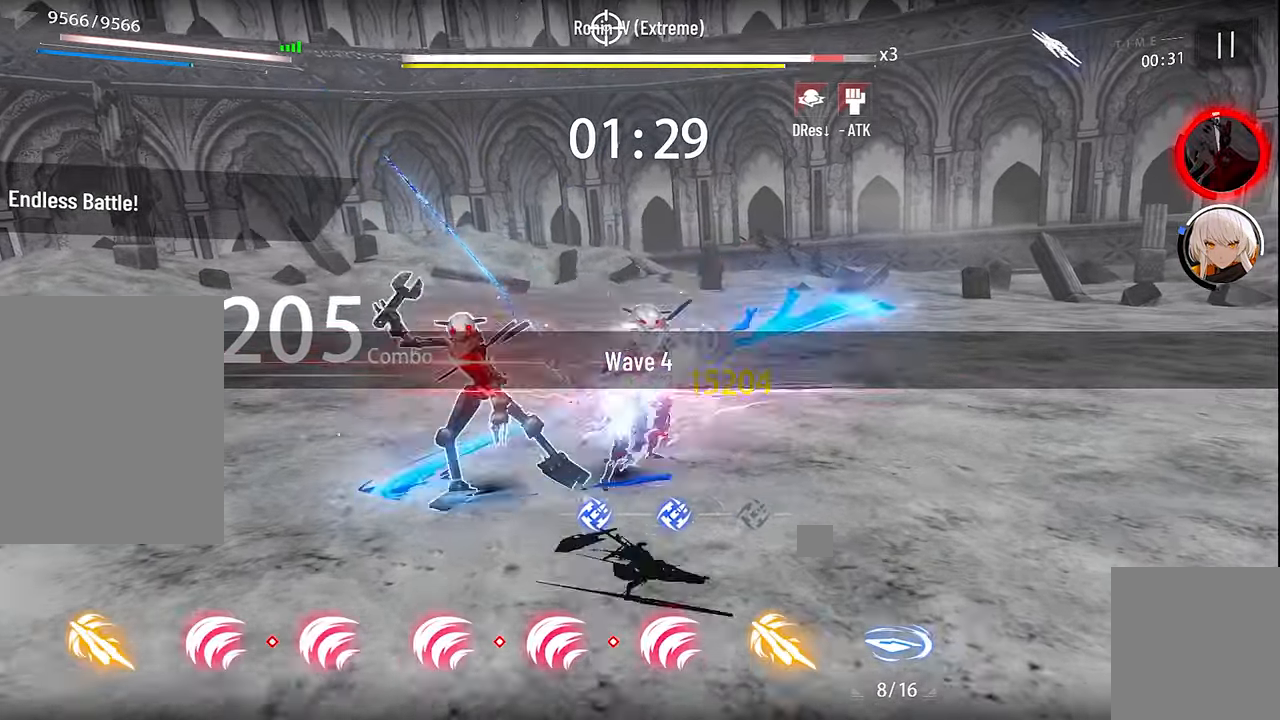
{"buttons": ["A"], "left_stick": "center", "right_stick": "center", "events": [[16, "X", "up"], [83, "X", "down"], [166, "X", "up"], [233, "X", "down"], [316, "X", "up"], [450, "A", "down"]]}
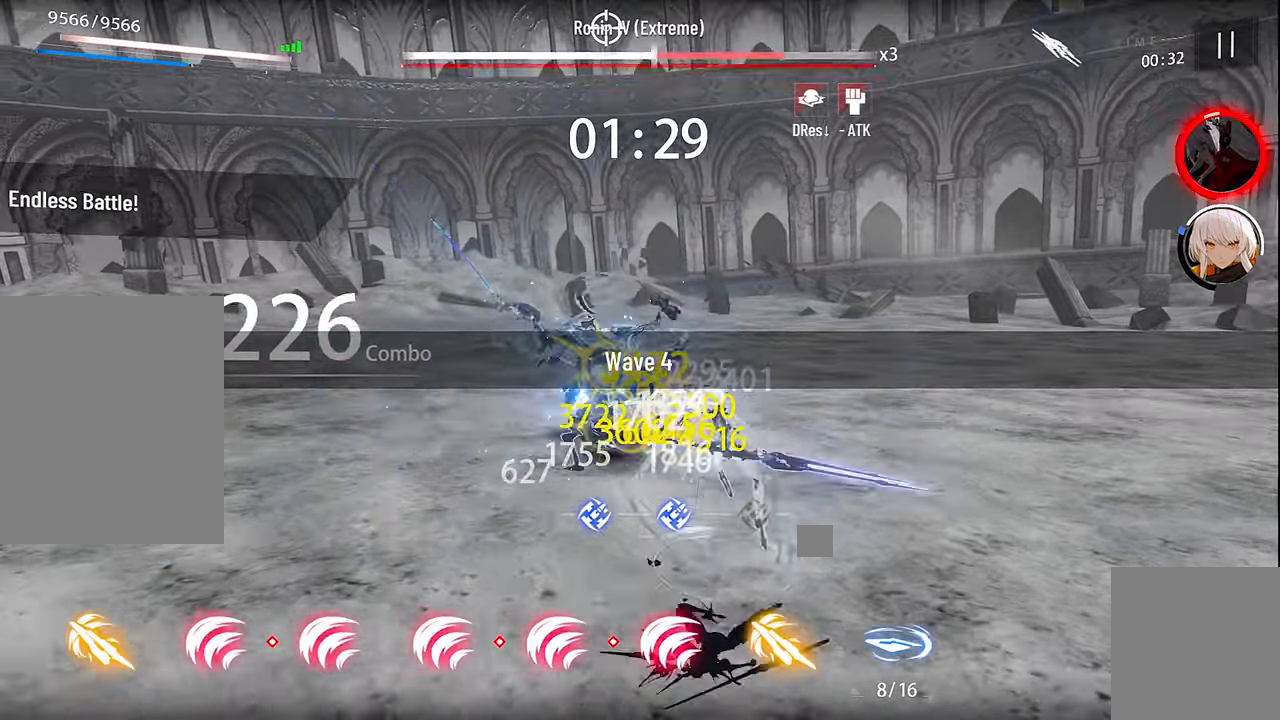
{"buttons": ["X"], "left_stick": "center", "right_stick": "center", "events": [[100, "A", "up"], [250, "X", "down"], [316, "X", "up"], [400, "L2", "down"], [416, "X", "down"], [483, "L2", "up"]]}
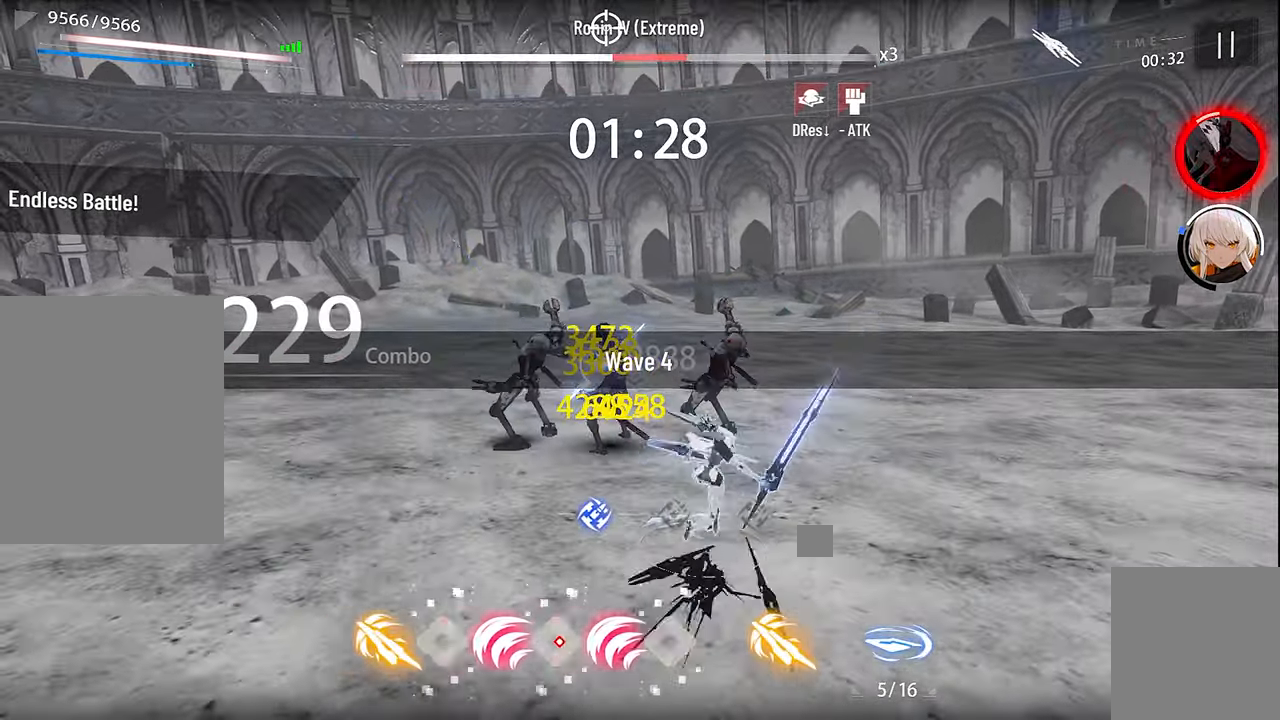
{"buttons": ["X"], "left_stick": "center", "right_stick": "center", "events": [[16, "X", "up"], [50, "L2", "down"], [116, "X", "down"], [150, "L2", "up"], [183, "X", "up"], [250, "L1", "down"], [283, "X", "down"], [317, "L1", "up"], [367, "X", "up"], [450, "X", "down"]]}
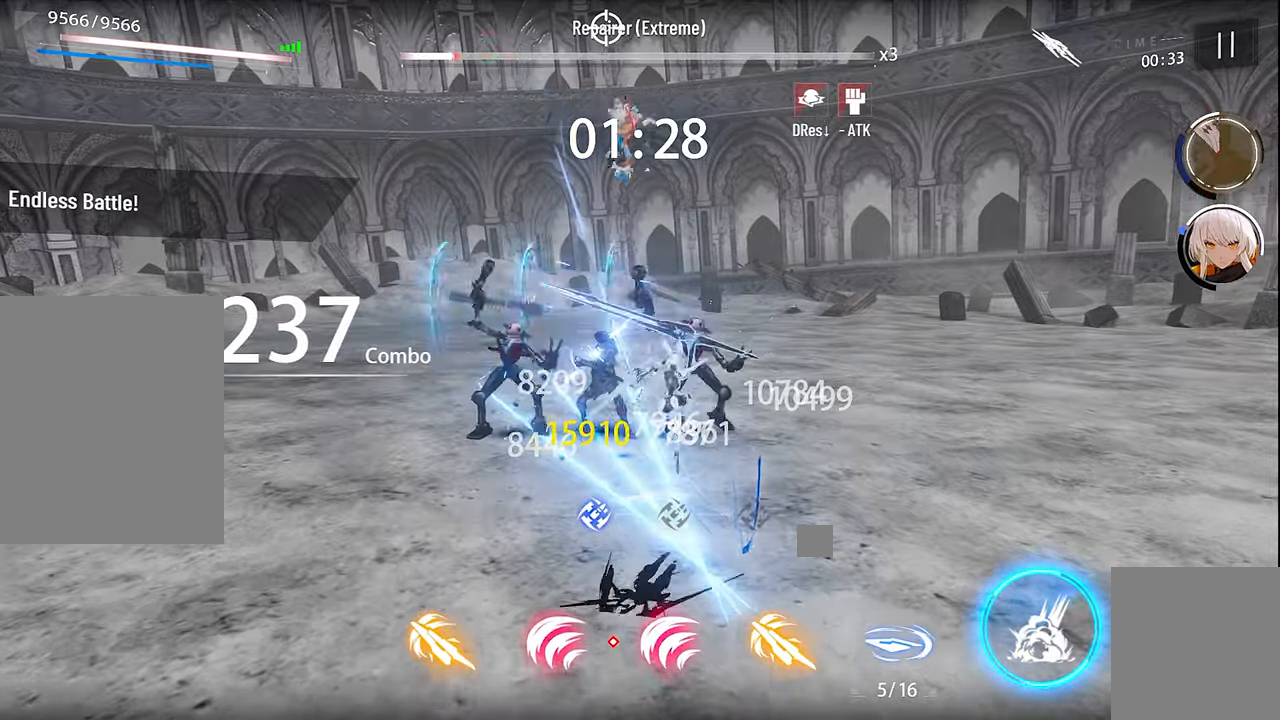
{"buttons": [], "left_stick": "center", "right_stick": "center", "events": [[67, "L2", "down"], [67, "X", "up"], [150, "X", "down"], [200, "L2", "up"], [233, "X", "up"], [250, "L2", "down"], [367, "L2", "up"], [433, "Y", "down"], [500, "Y", "up"]]}
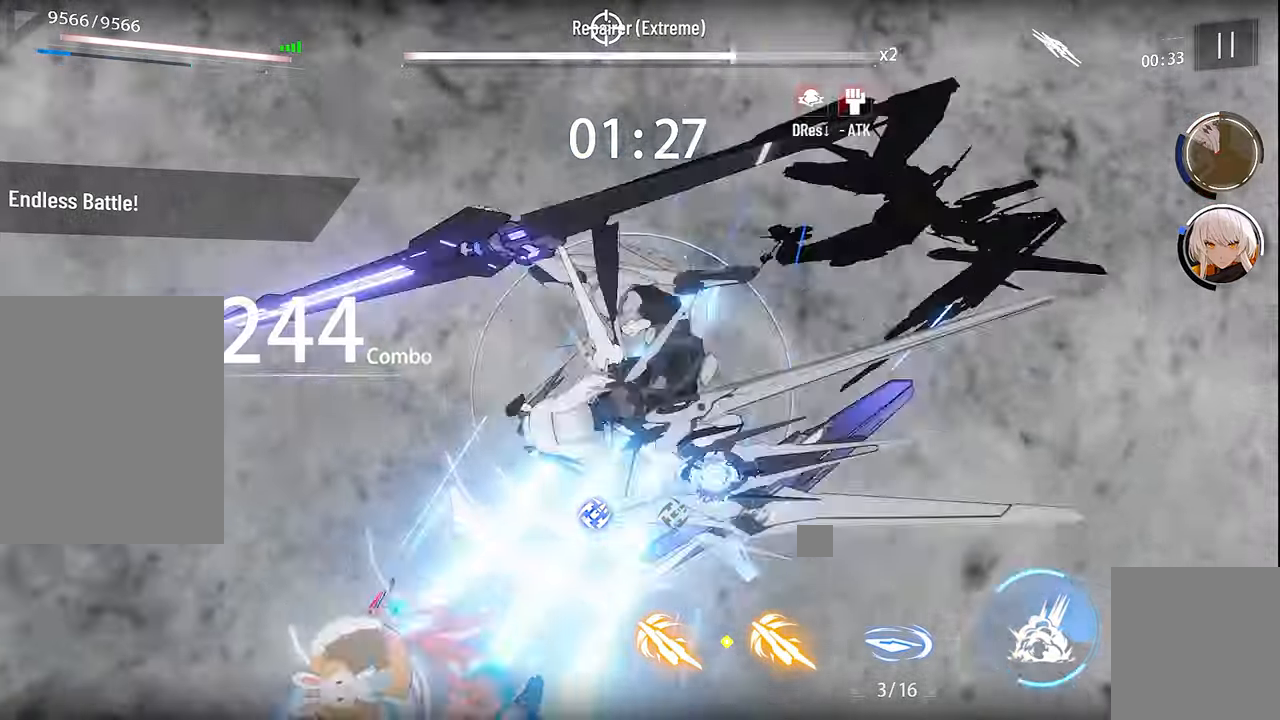
{"buttons": [], "left_stick": "center", "right_stick": "center", "events": [[83, "Y", "down"], [167, "Y", "up"]]}
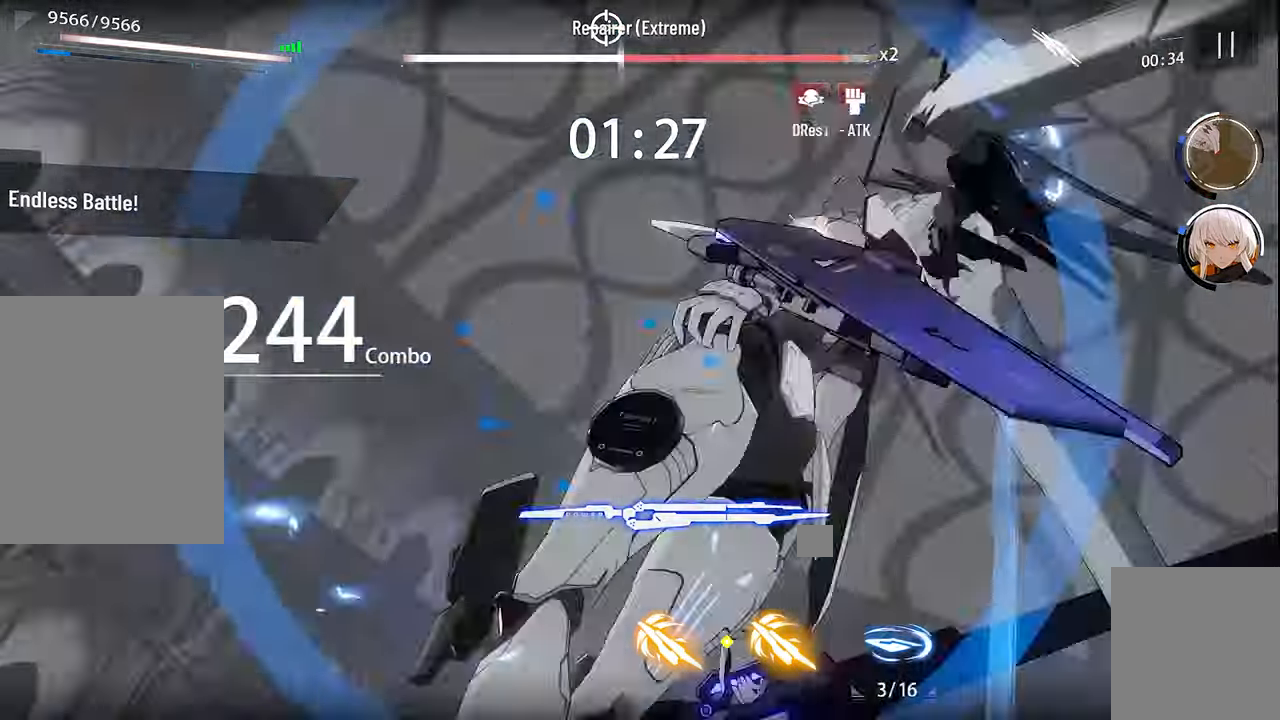
{"buttons": [], "left_stick": "center", "right_stick": "center", "events": []}
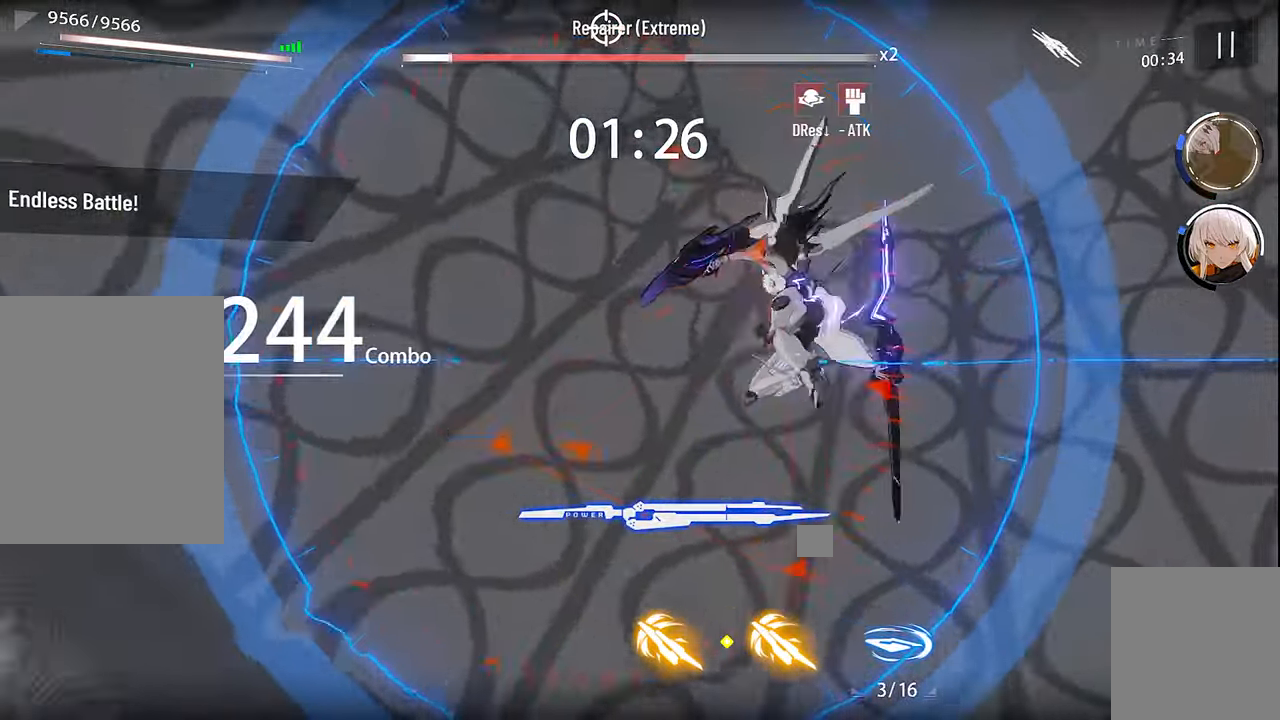
{"buttons": [], "left_stick": "center", "right_stick": "center", "events": []}
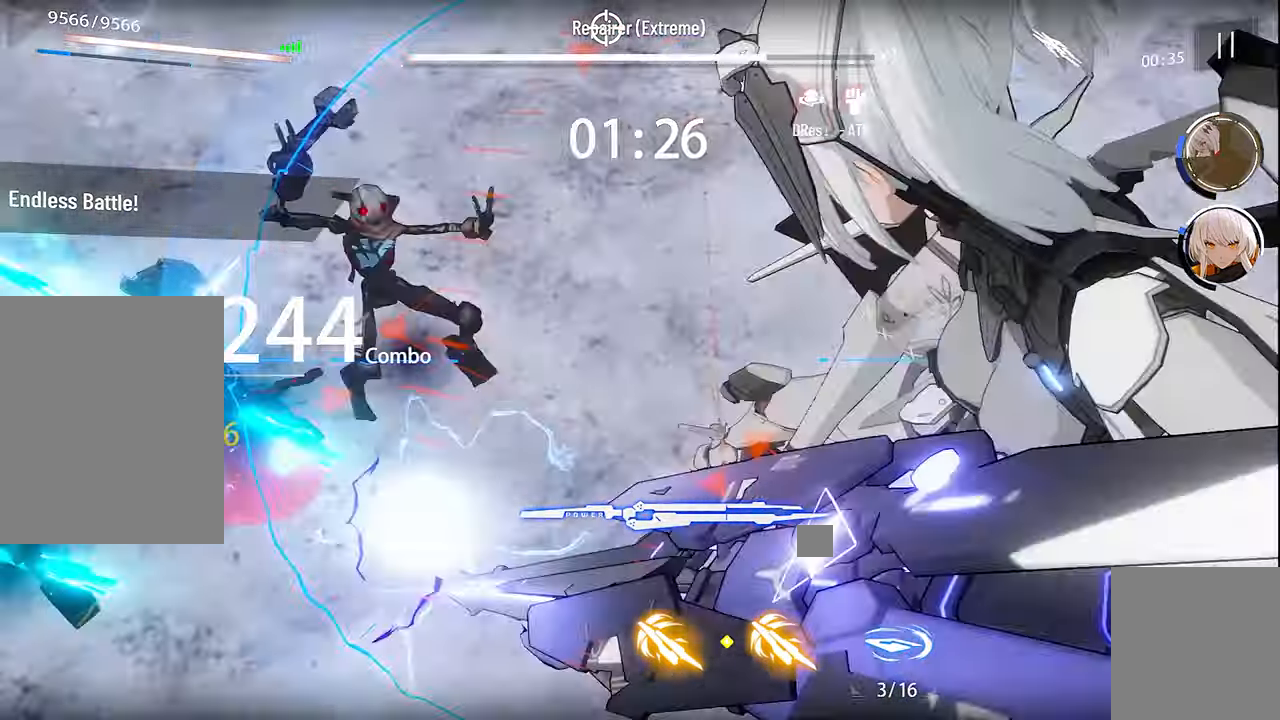
{"buttons": [], "left_stick": "center", "right_stick": "center", "events": []}
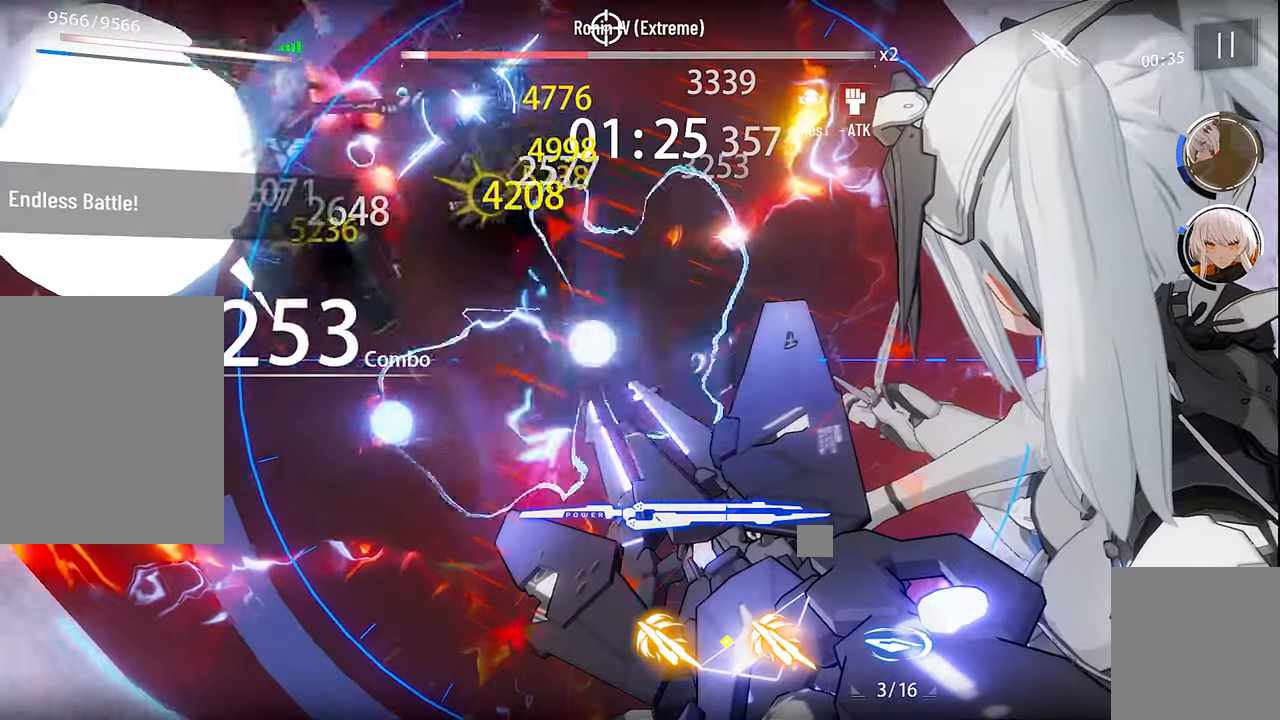
{"buttons": [], "left_stick": "center", "right_stick": "center", "events": [[33, "X", "down"], [117, "X", "up"], [217, "X", "down"], [283, "X", "up"], [400, "X", "down"], [483, "X", "up"]]}
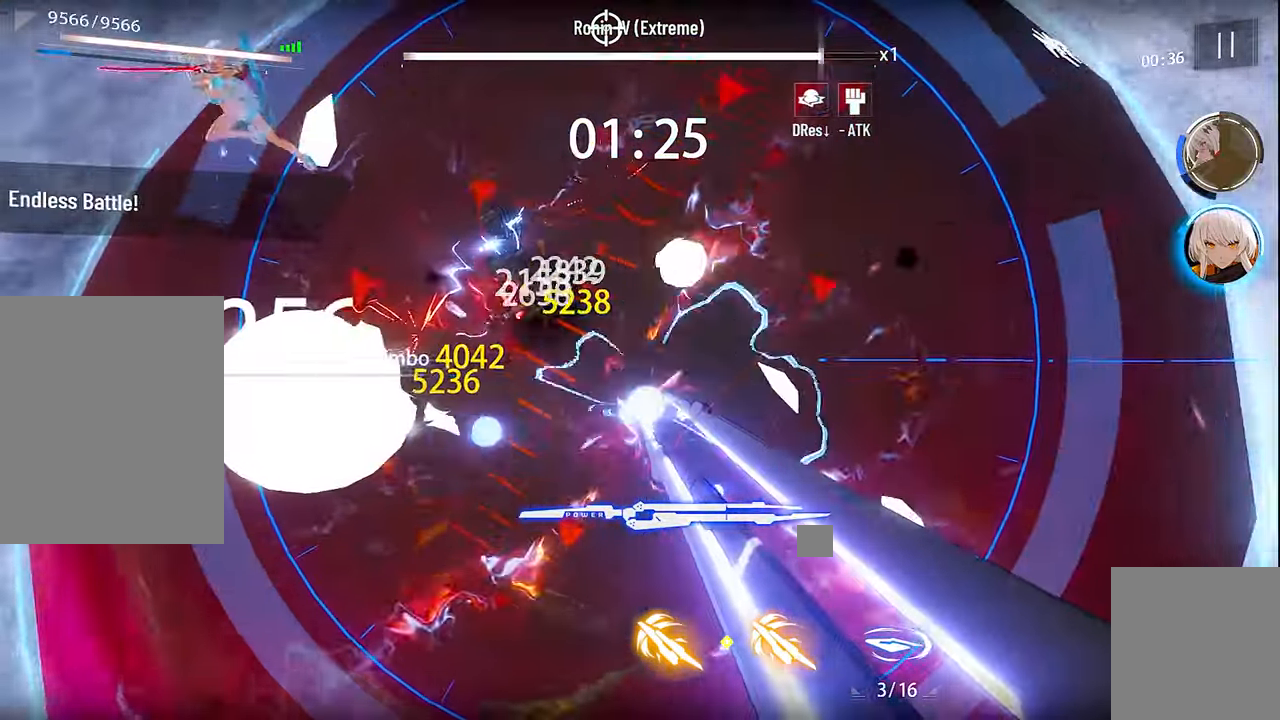
{"buttons": ["X"], "left_stick": "center", "right_stick": "center", "events": [[83, "X", "down"], [150, "X", "up"], [250, "X", "down"], [333, "X", "up"], [467, "X", "down"]]}
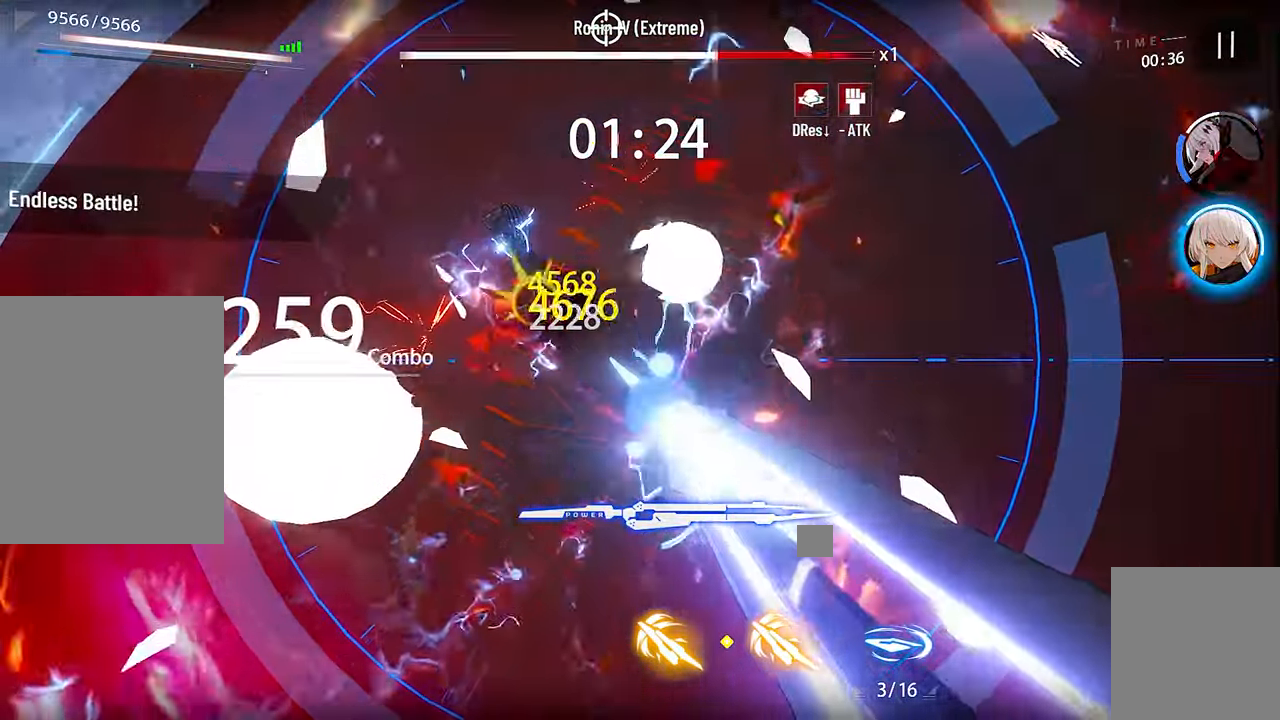
{"buttons": [], "left_stick": "center", "right_stick": "center", "events": [[33, "X", "up"], [133, "X", "down"], [250, "X", "up"], [333, "X", "down"], [417, "X", "up"]]}
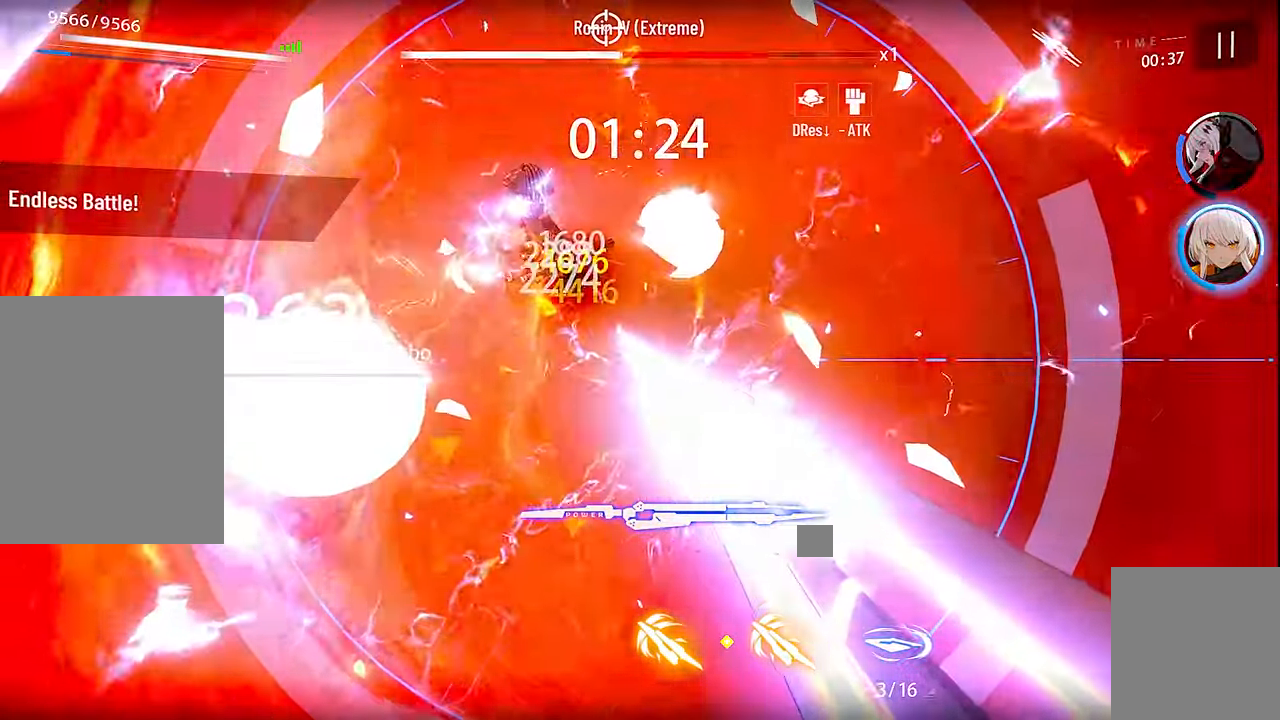
{"buttons": ["X"], "left_stick": "center", "right_stick": "center", "events": [[283, "X", "down"], [350, "X", "up"], [467, "X", "down"]]}
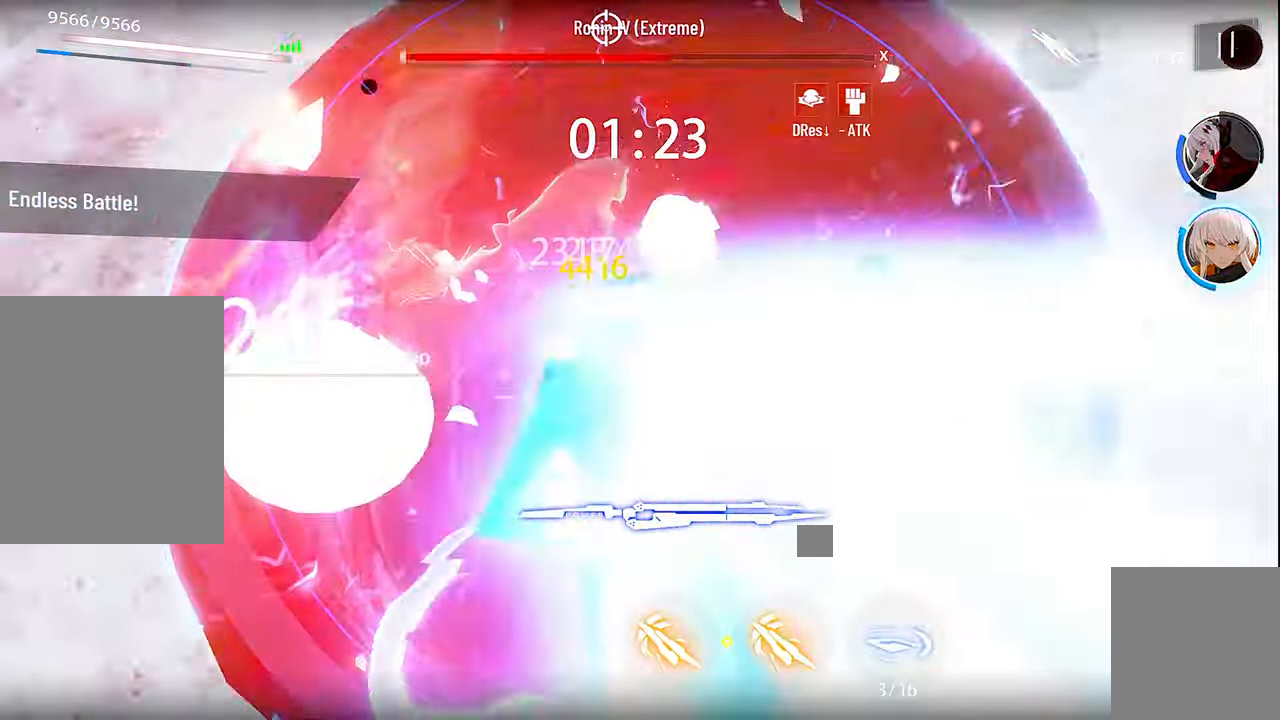
{"buttons": [], "left_stick": "center", "right_stick": "center", "events": [[83, "X", "up"], [167, "X", "down"], [284, "X", "up"], [350, "X", "down"], [467, "X", "up"]]}
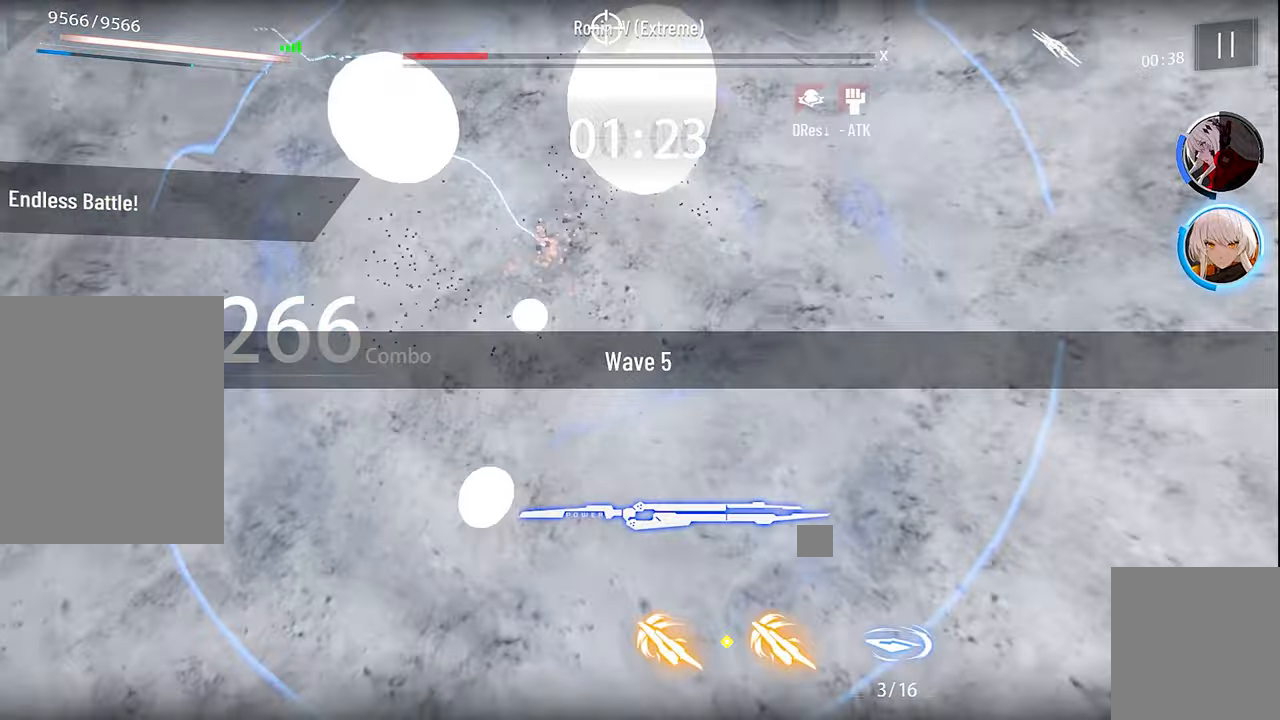
{"buttons": ["X"], "left_stick": "center", "right_stick": "center", "events": [[67, "X", "down"], [134, "left_stick", "up-right"], [167, "X", "up"], [284, "X", "down"], [367, "X", "up"], [434, "left_stick", "center"], [484, "X", "down"]]}
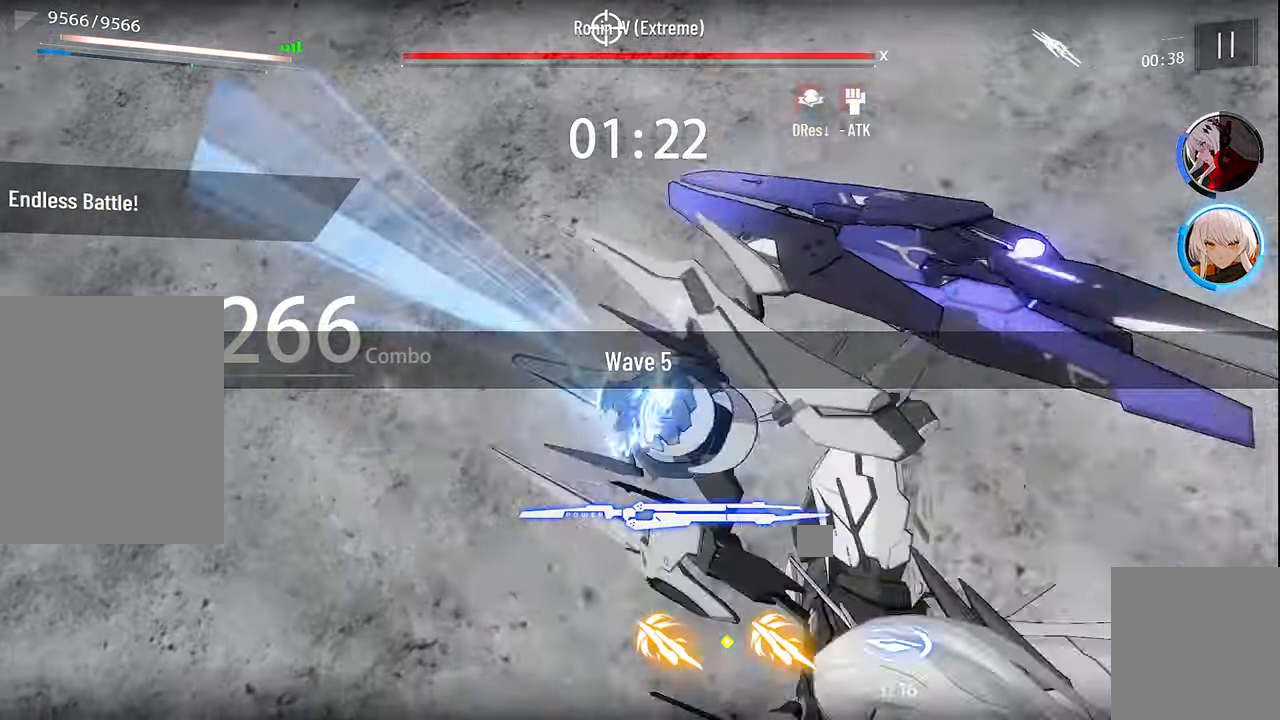
{"buttons": [], "left_stick": "center", "right_stick": "center", "events": [[50, "X", "up"], [184, "X", "down"], [250, "X", "up"], [350, "X", "down"], [450, "X", "up"]]}
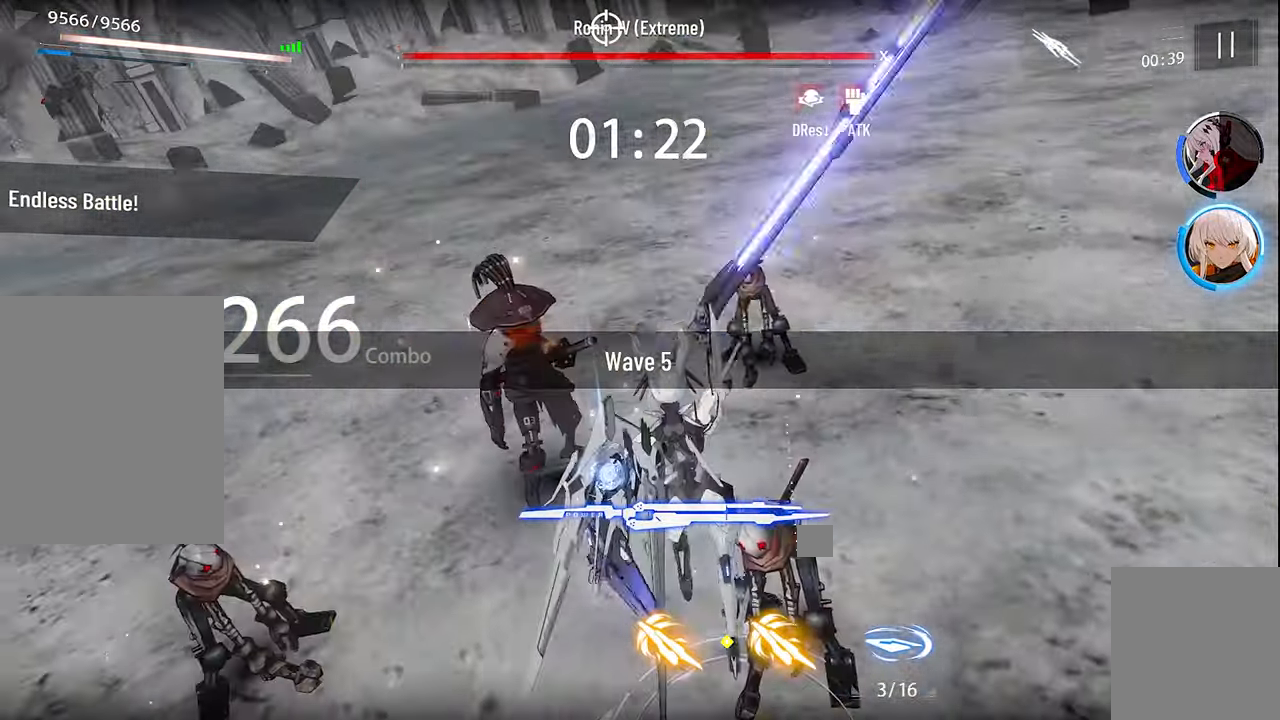
{"buttons": [], "left_stick": "center", "right_stick": "center", "events": [[67, "X", "down"], [134, "X", "up"], [250, "X", "down"], [300, "X", "up"], [417, "X", "down"], [500, "X", "up"]]}
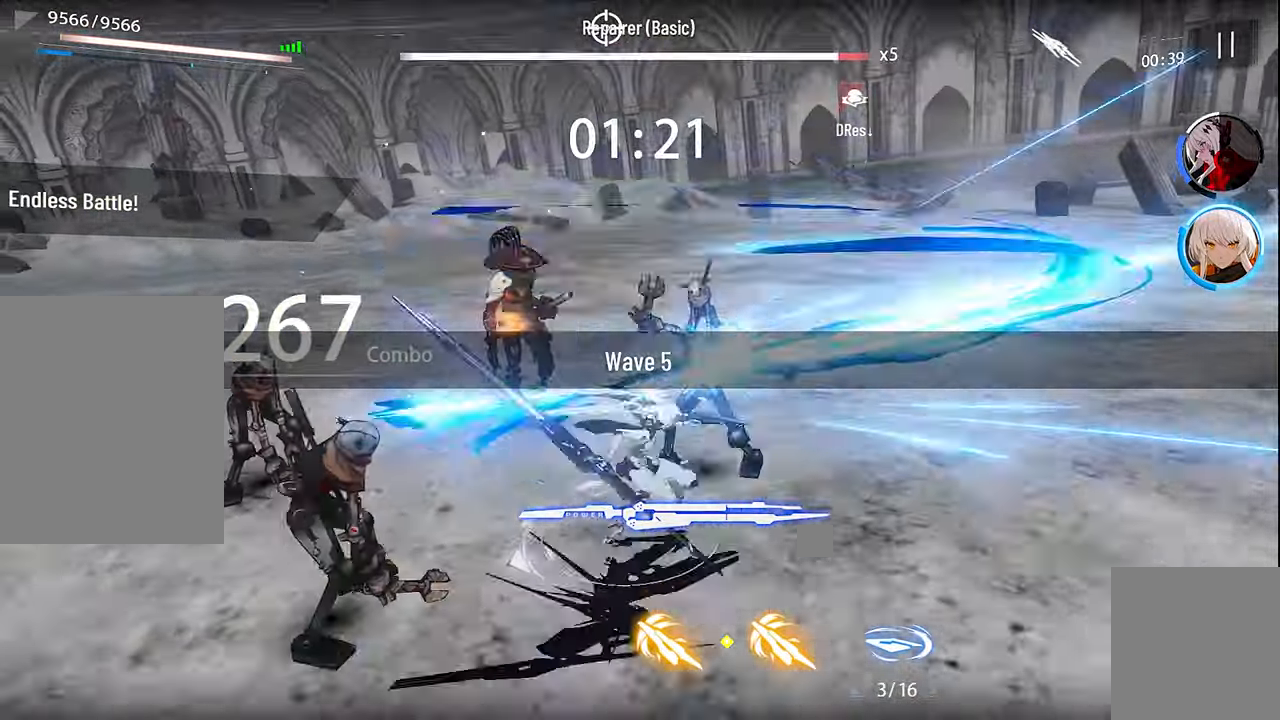
{"buttons": [], "left_stick": "up-left", "right_stick": "center", "events": [[84, "left_stick", "up-left"], [150, "R3", "down"], [234, "R3", "up"], [384, "X", "down"], [484, "X", "up"]]}
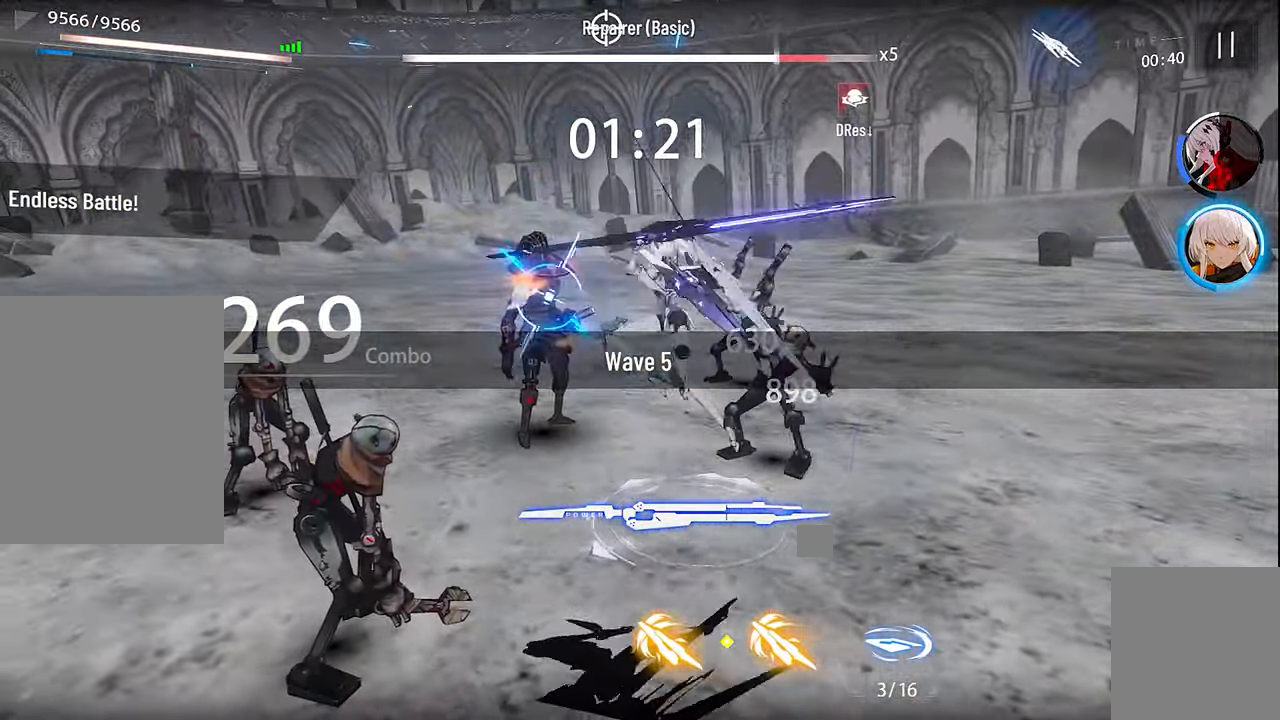
{"buttons": ["X"], "left_stick": "center", "right_stick": "center", "events": [[84, "X", "down"], [150, "left_stick", "center"], [167, "X", "up"], [250, "X", "down"], [350, "X", "up"], [450, "X", "down"]]}
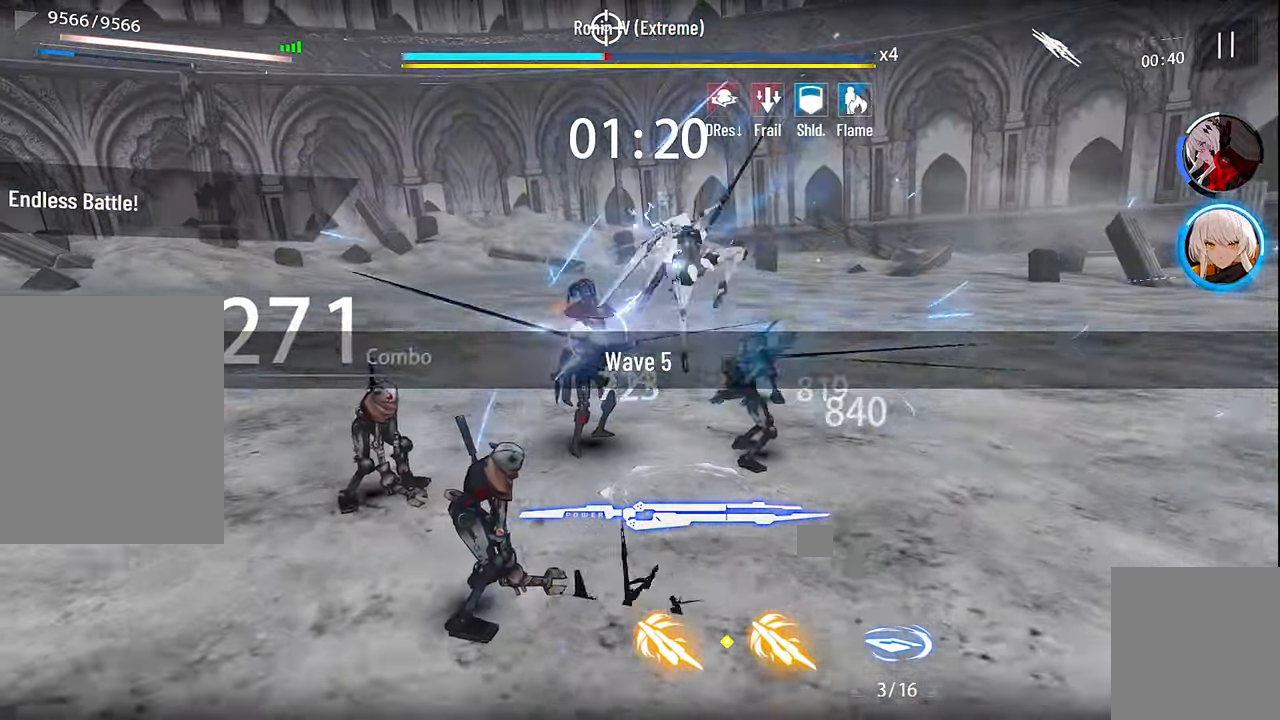
{"buttons": [], "left_stick": "center", "right_stick": "center", "events": [[34, "X", "up"], [134, "X", "down"], [217, "X", "up"], [334, "X", "down"], [417, "X", "up"]]}
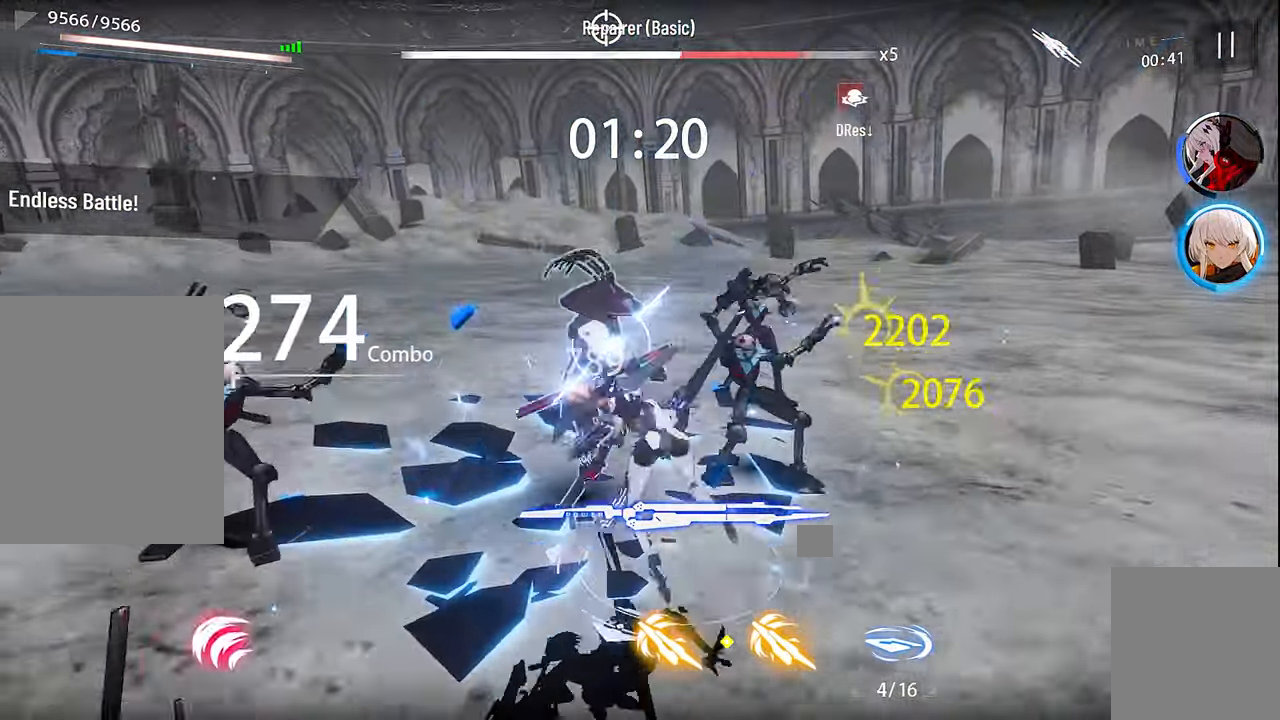
{"buttons": [], "left_stick": "down-right", "right_stick": "center", "events": [[17, "X", "down"], [100, "X", "up"], [184, "left_stick", "down"], [200, "X", "down"], [267, "X", "up"], [367, "X", "down"], [434, "X", "up"], [450, "left_stick", "down-right"]]}
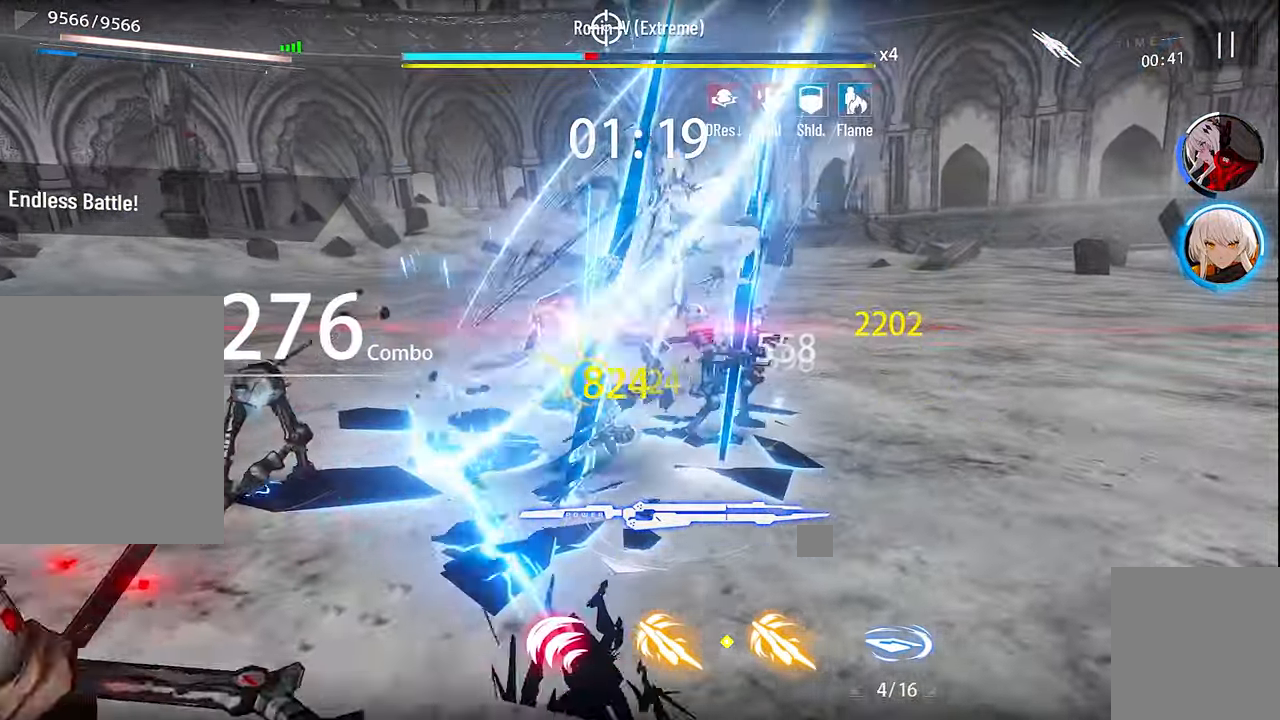
{"buttons": [], "left_stick": "center", "right_stick": "center", "events": [[67, "A", "down"], [184, "left_stick", "up-right"], [217, "A", "up"], [334, "X", "down"], [417, "X", "up"], [450, "left_stick", "center"]]}
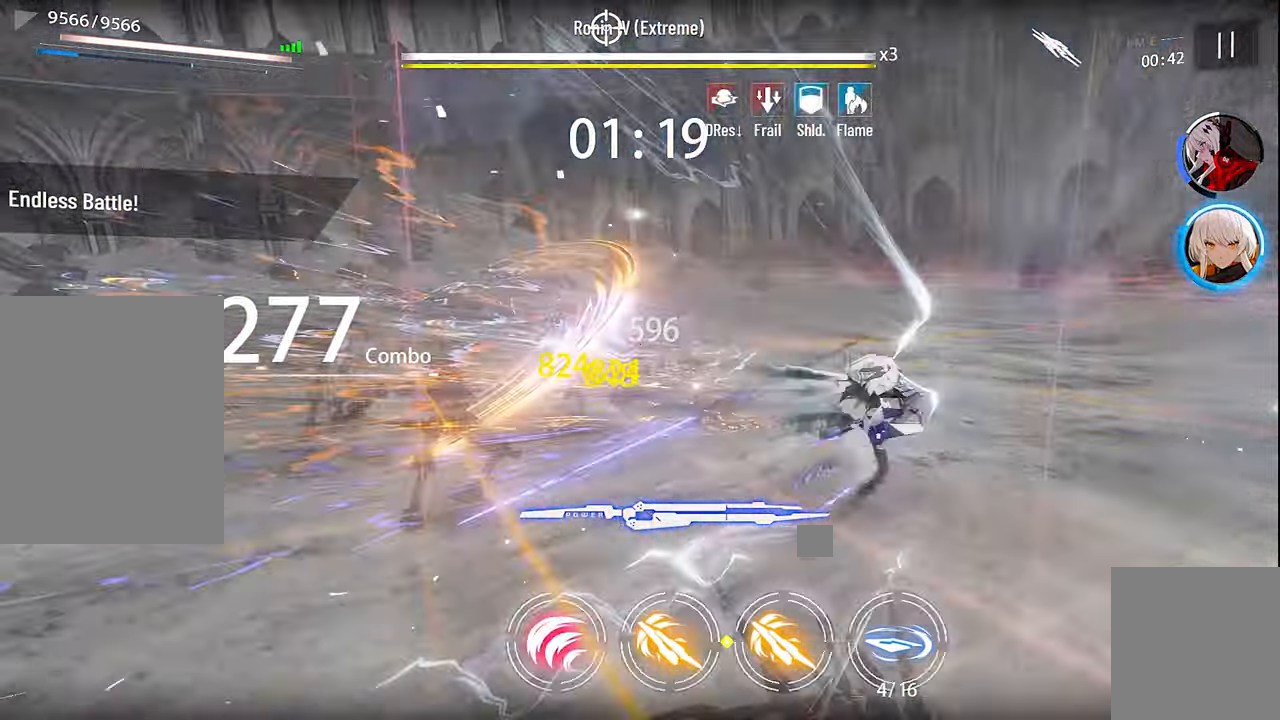
{"buttons": [], "left_stick": "center", "right_stick": "center", "events": [[84, "B", "down"], [150, "B", "up"], [250, "B", "down"], [317, "B", "up"], [384, "B", "down"], [450, "B", "up"]]}
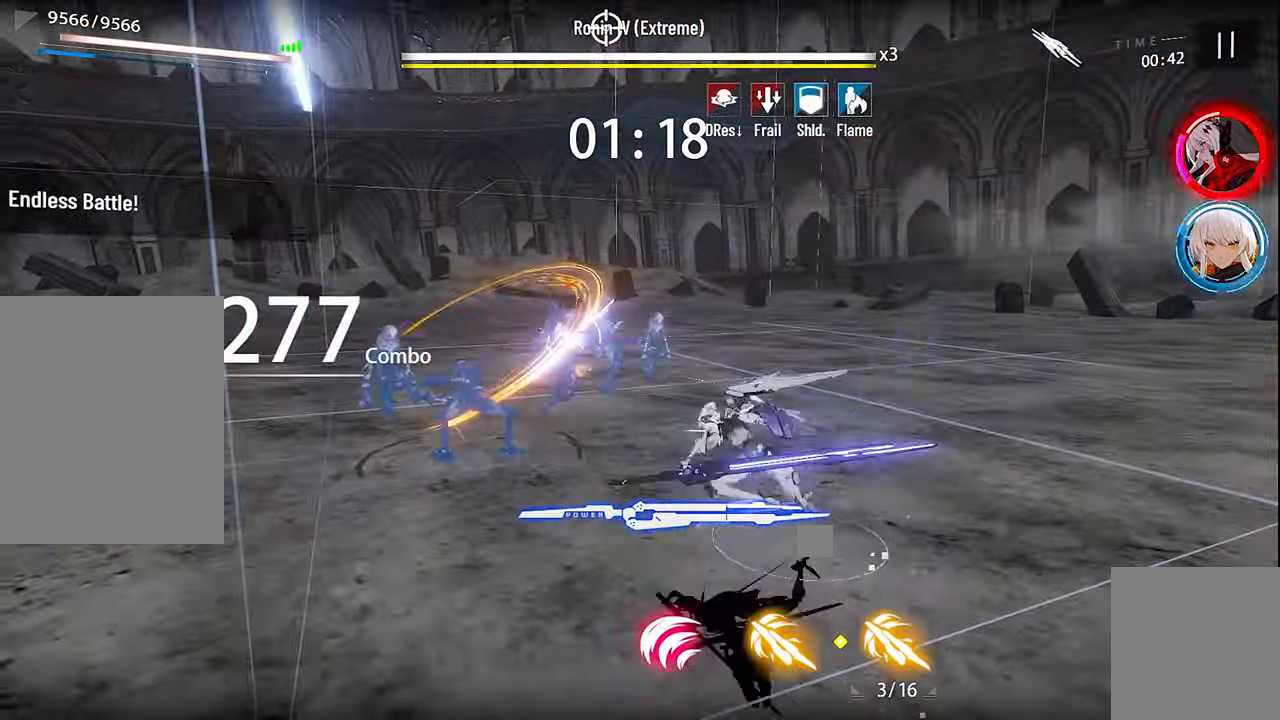
{"buttons": ["X"], "left_stick": "center", "right_stick": "center", "events": [[17, "R1", "down"], [134, "R1", "up"], [150, "X", "down"], [250, "X", "up"], [317, "X", "down"], [333, "L1", "down"], [400, "L1", "up"], [400, "X", "up"], [483, "X", "down"]]}
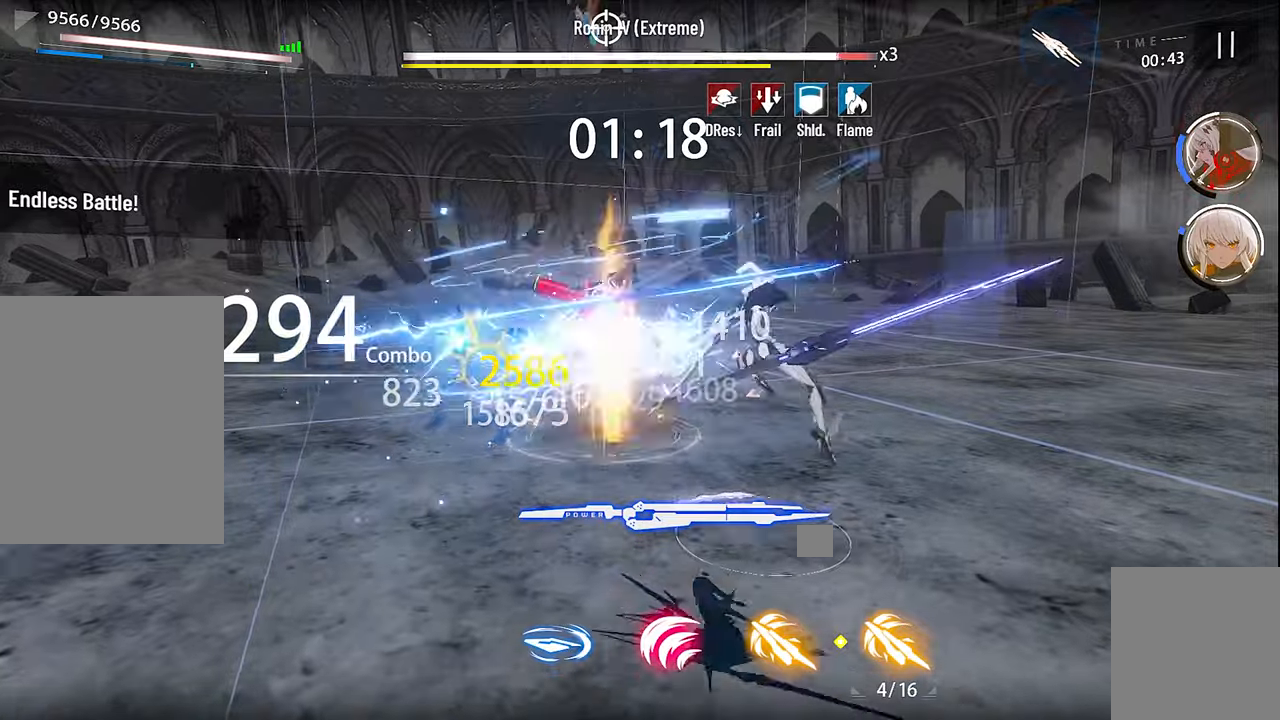
{"buttons": ["X"], "left_stick": "center", "right_stick": "center", "events": [[116, "X", "up"], [166, "X", "down"], [266, "X", "up"], [316, "X", "down"], [366, "L2", "down"], [466, "L2", "up"]]}
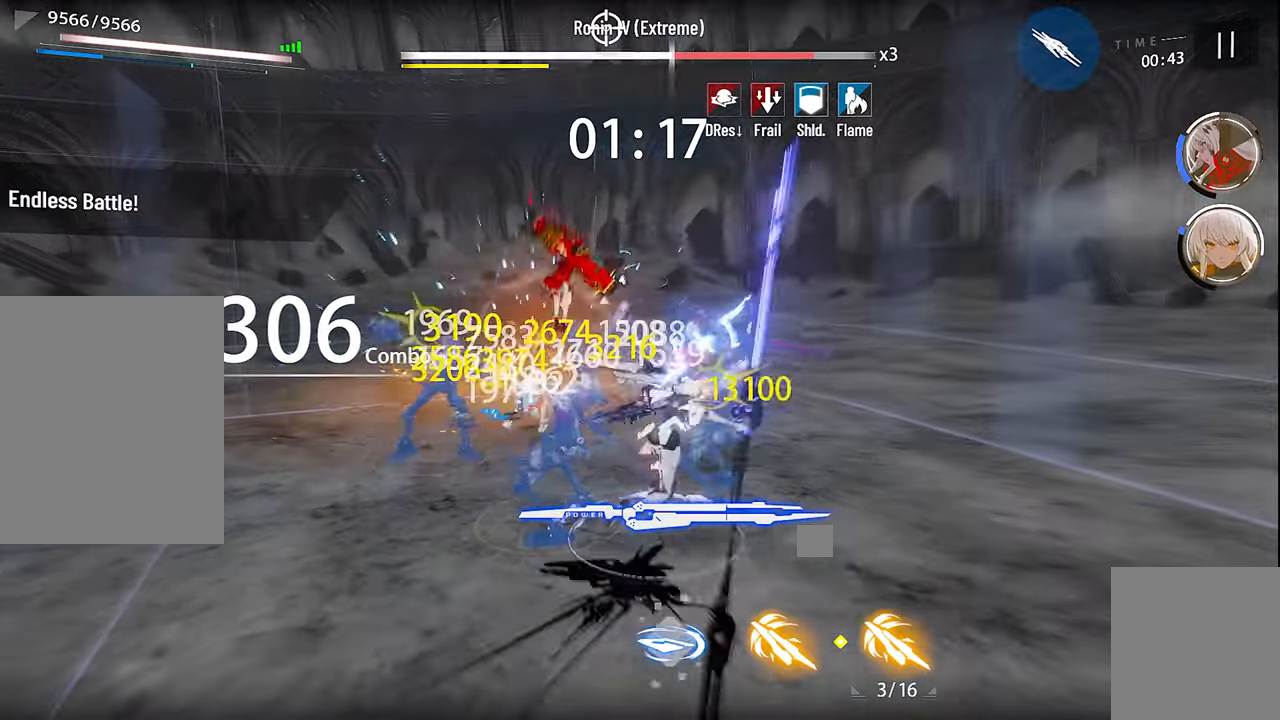
{"buttons": ["X"], "left_stick": "right", "right_stick": "center", "events": [[50, "L2", "down"], [133, "L2", "up"], [133, "X", "up"], [233, "X", "down"], [500, "left_stick", "right"]]}
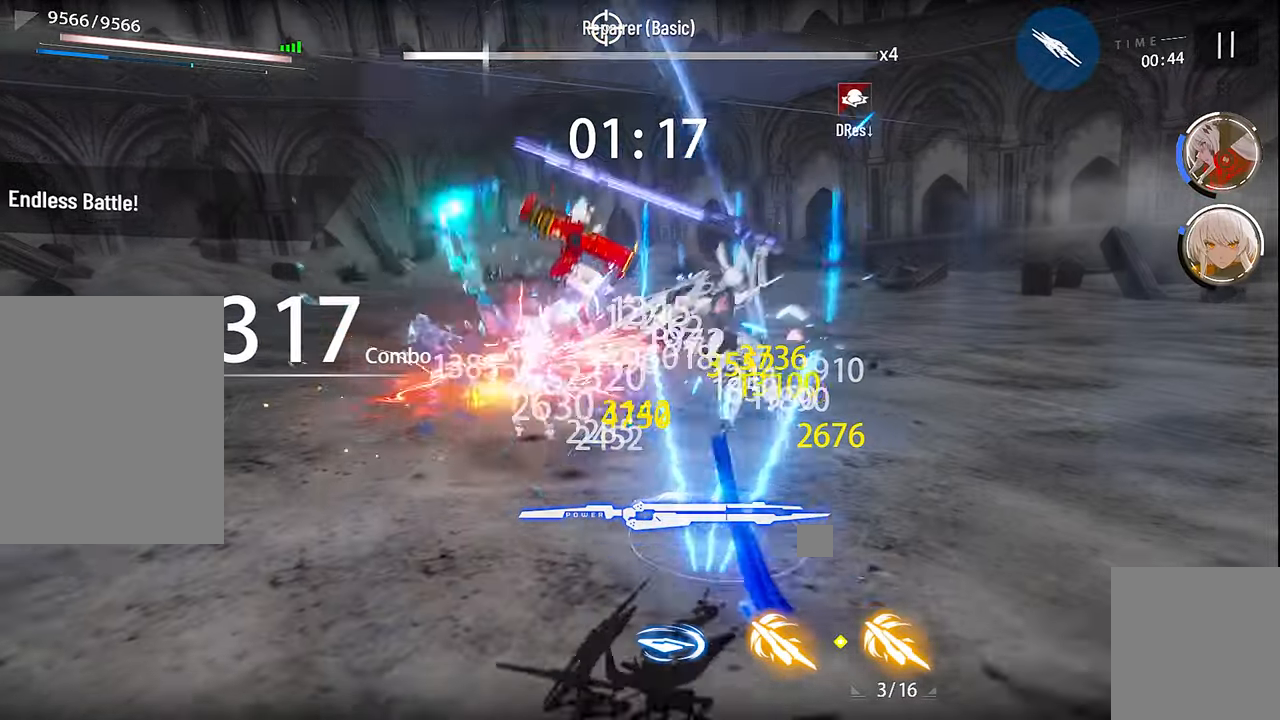
{"buttons": ["X"], "left_stick": "down-left", "right_stick": "center", "events": [[200, "left_stick", "down"], [283, "left_stick", "down-left"]]}
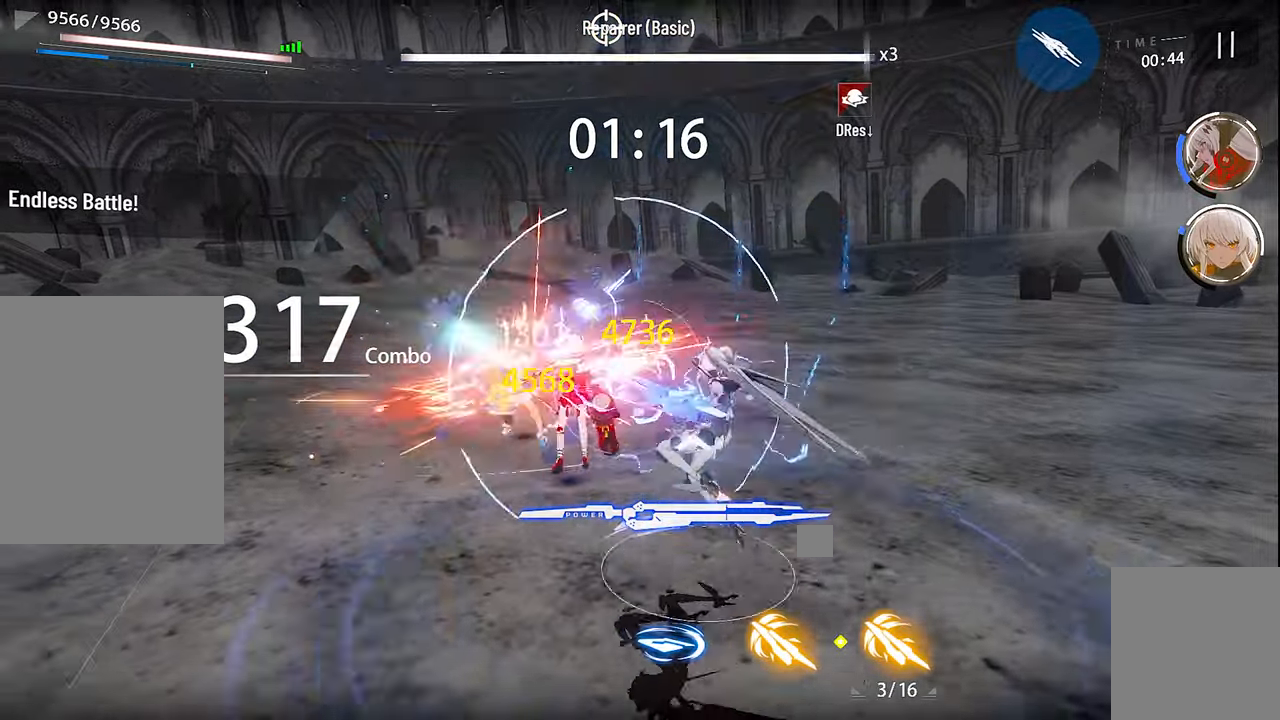
{"buttons": ["X"], "left_stick": "left", "right_stick": "center", "events": [[116, "left_stick", "left"]]}